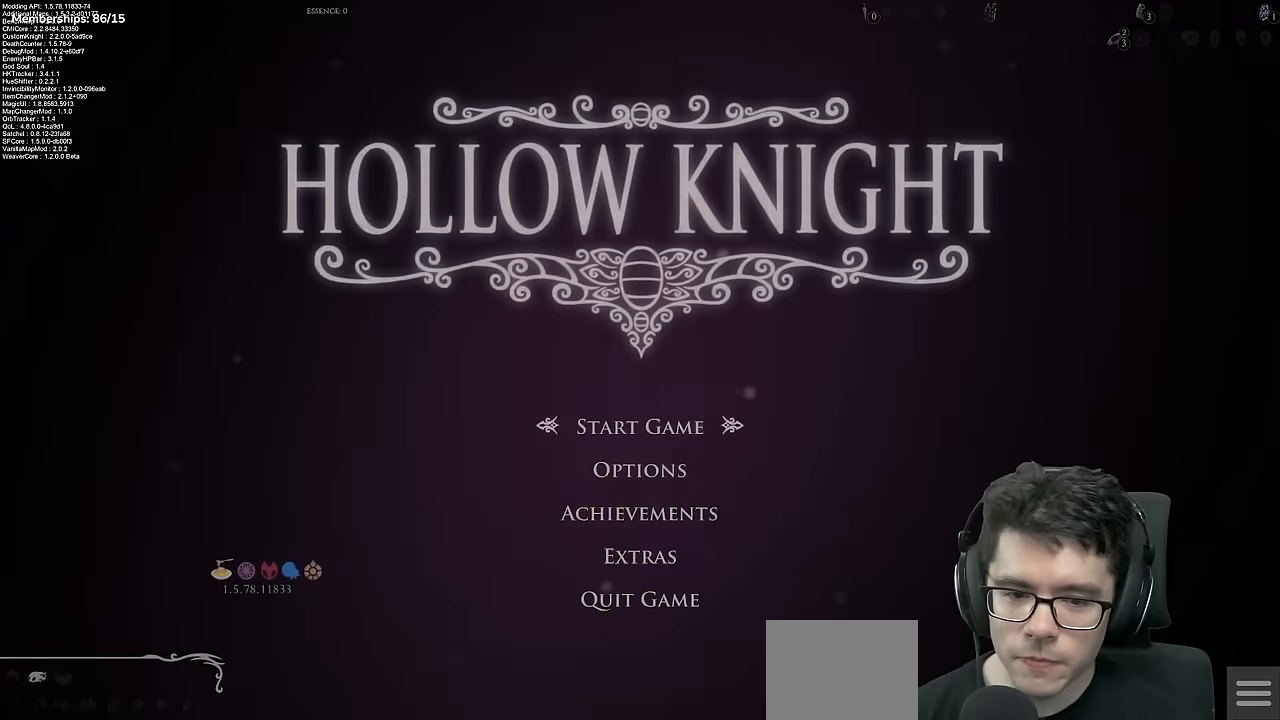
Gameplay with a controller (Xbox layout); each line is a JSON object with the inputs held at the frame after it. "events" lists button and stick changes between this image and that frame as [ms after this image, input, new state], when the widget could be followed in between. Not read: L3 R3.
{"buttons": [], "left_stick": "center", "right_stick": "center", "events": [[17, "A", "down"], [217, "A", "up"]]}
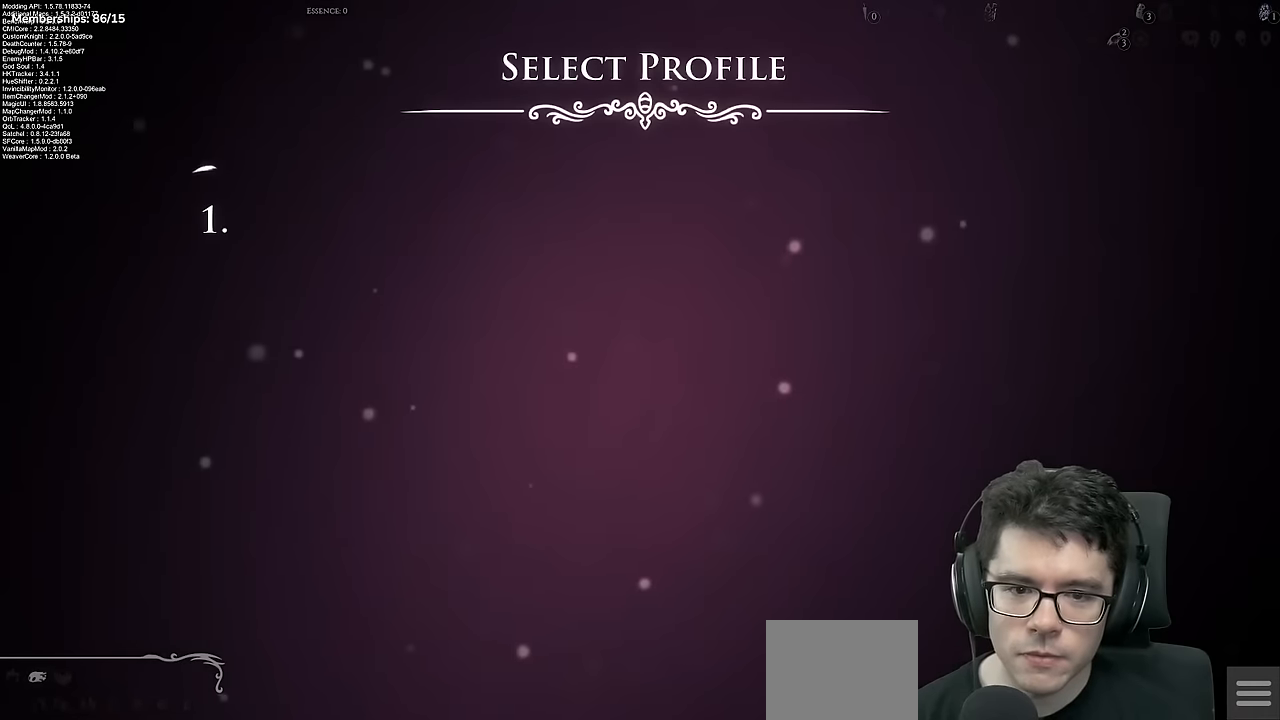
{"buttons": [], "left_stick": "center", "right_stick": "center", "events": []}
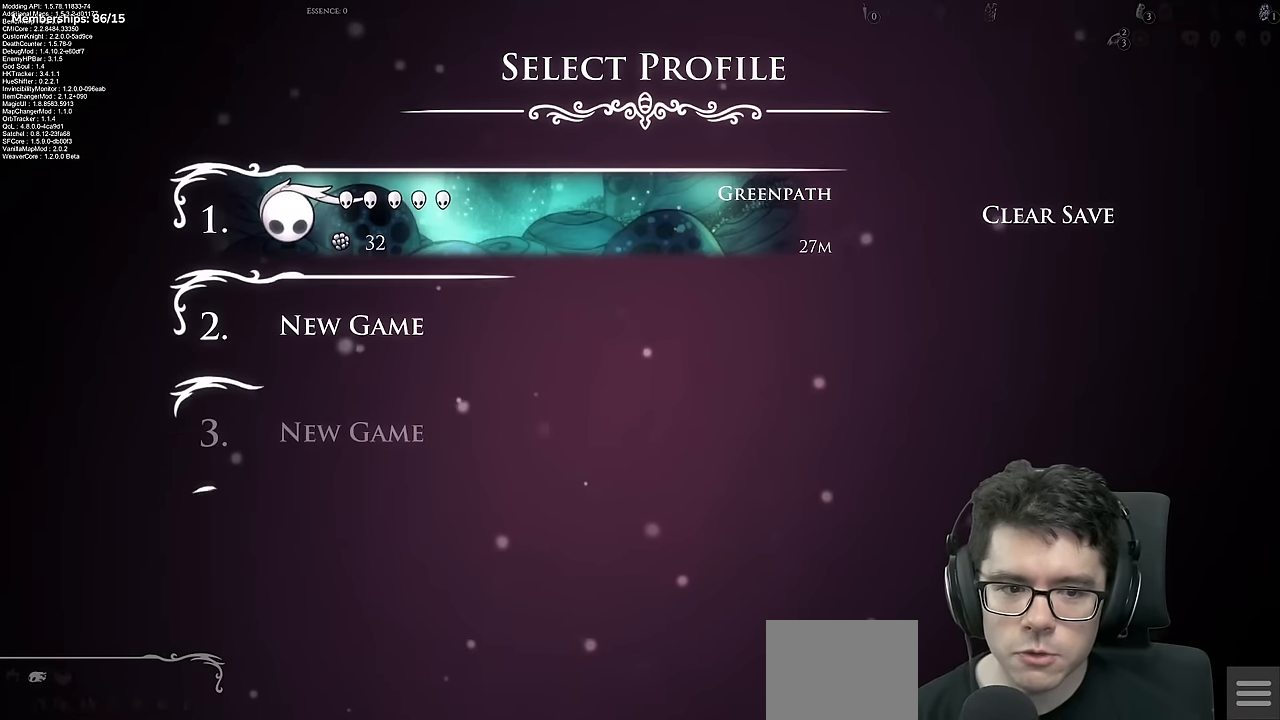
{"buttons": [], "left_stick": "center", "right_stick": "center", "events": []}
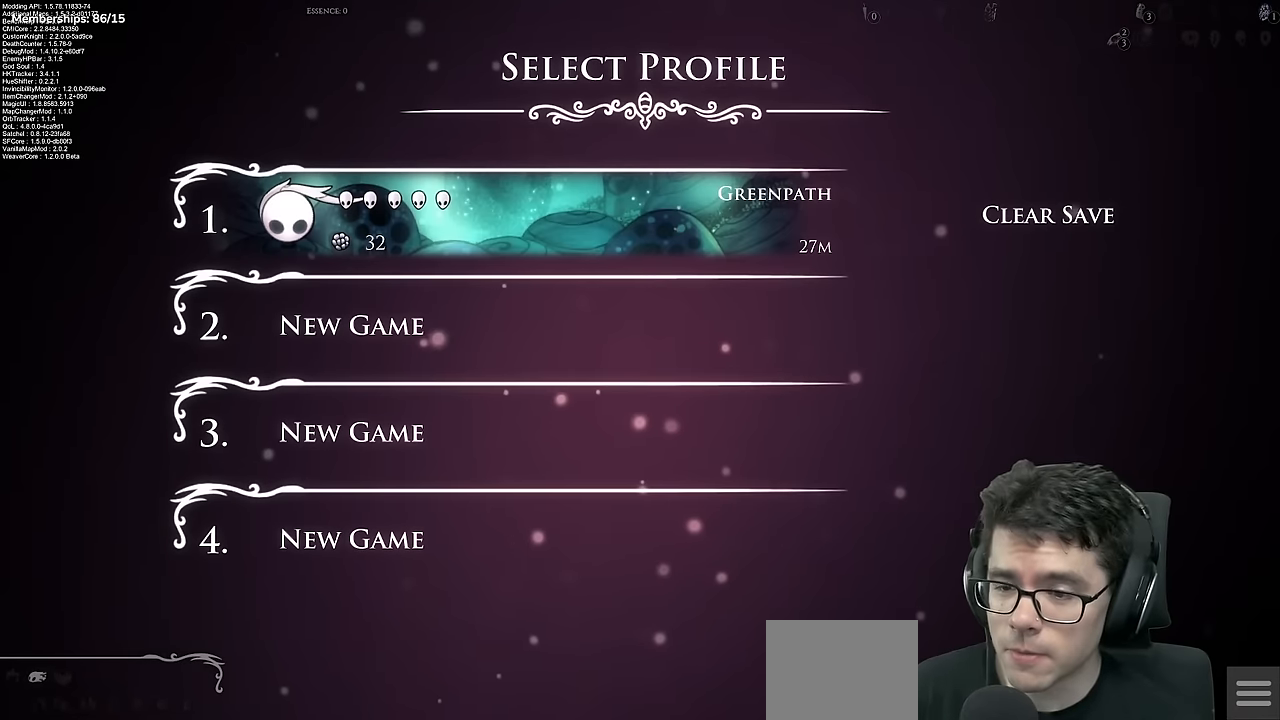
{"buttons": [], "left_stick": "center", "right_stick": "center", "events": []}
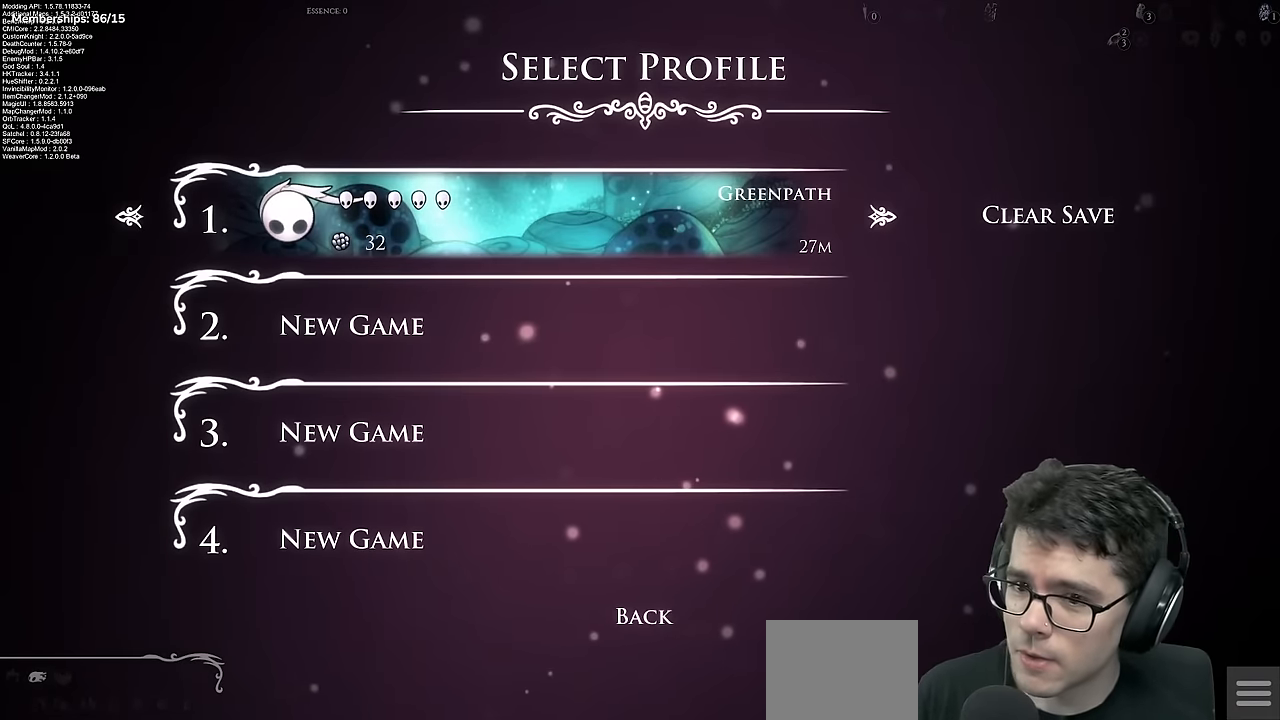
{"buttons": [], "left_stick": "center", "right_stick": "center", "events": [[17, "A", "down"], [184, "A", "up"]]}